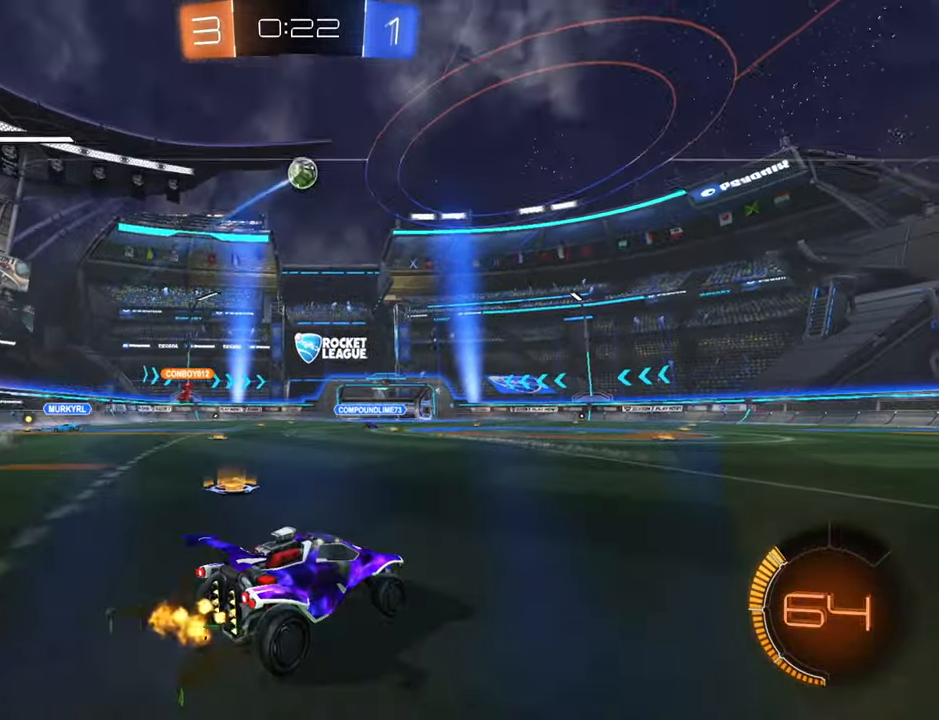
Gameplay with a controller (Xbox layout); each line is a JSON object with the inputs held at the frame after it. "events" lists button and stick changes between this image and that frame as [ms after this image, input, new state], when the widget could be followed in between.
{"buttons": ["R2"], "left_stick": "center", "right_stick": "center", "events": [[67, "left_stick", "left"], [183, "B", "down"], [200, "left_stick", "center"], [300, "B", "up"], [350, "left_stick", "left"], [484, "left_stick", "center"]]}
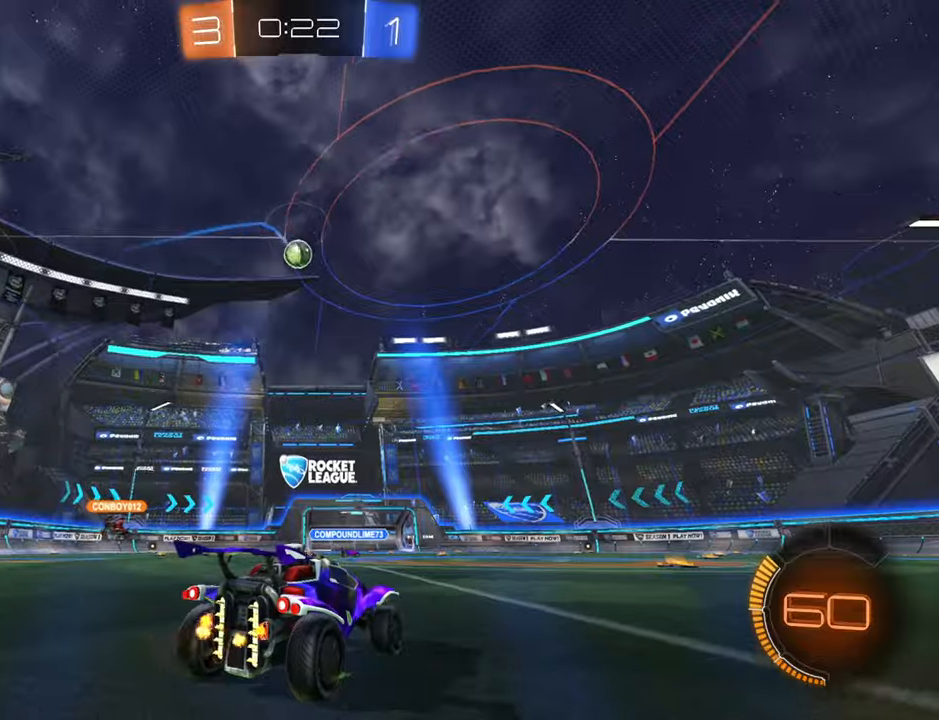
{"buttons": ["B", "R2"], "left_stick": "center", "right_stick": "center", "events": [[100, "B", "down"], [384, "left_stick", "left"], [484, "left_stick", "center"]]}
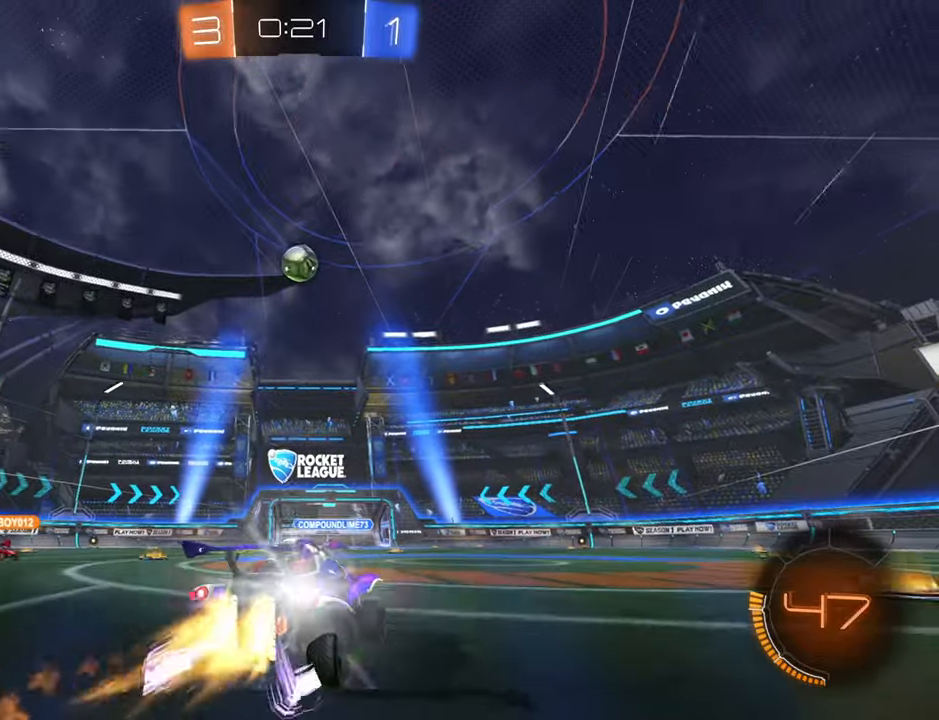
{"buttons": ["R2"], "left_stick": "up-right", "right_stick": "center", "events": [[167, "B", "up"], [167, "left_stick", "down"], [217, "A", "down"], [434, "left_stick", "up-right"], [450, "A", "up"]]}
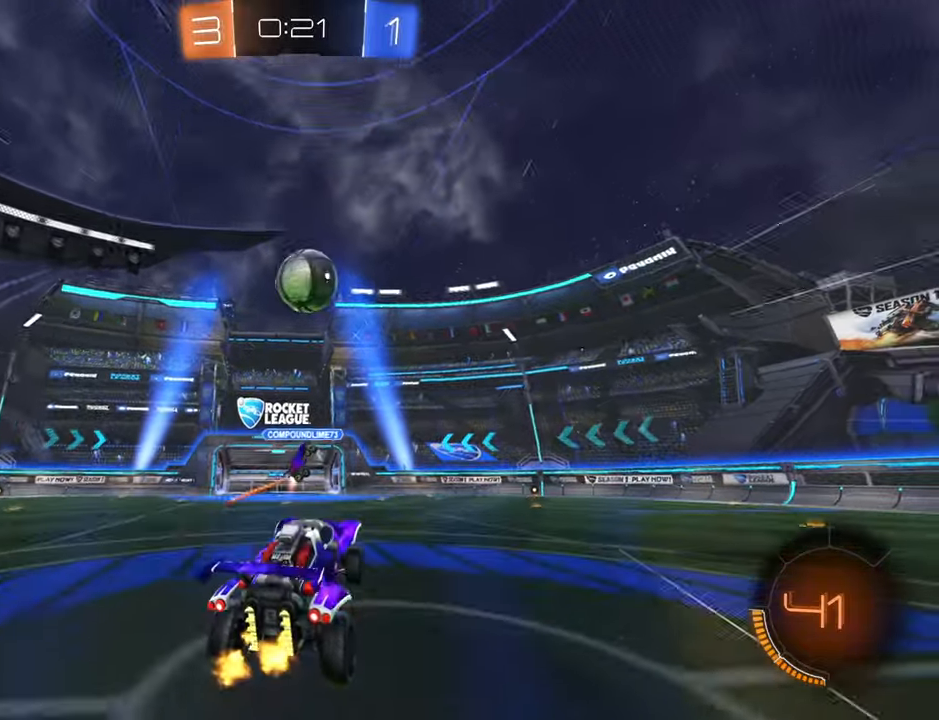
{"buttons": ["B", "R2"], "left_stick": "up-right", "right_stick": "center", "events": [[34, "A", "down"], [117, "A", "up"], [200, "B", "down"], [250, "R1", "down"], [484, "R1", "up"]]}
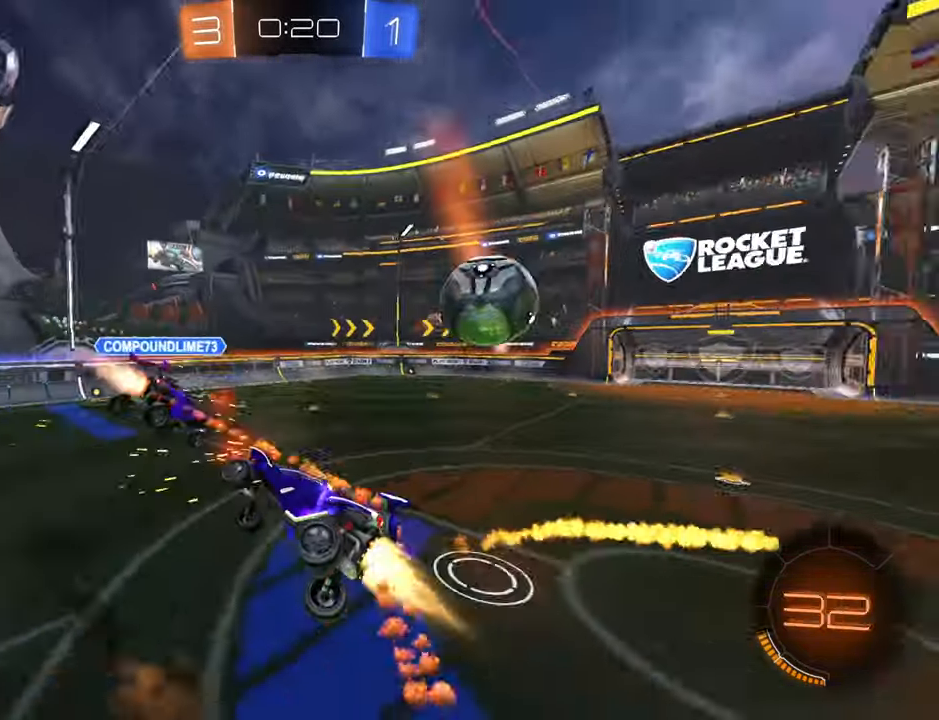
{"buttons": ["X", "R2"], "left_stick": "right", "right_stick": "center", "events": [[17, "B", "up"], [84, "X", "down"], [434, "left_stick", "right"]]}
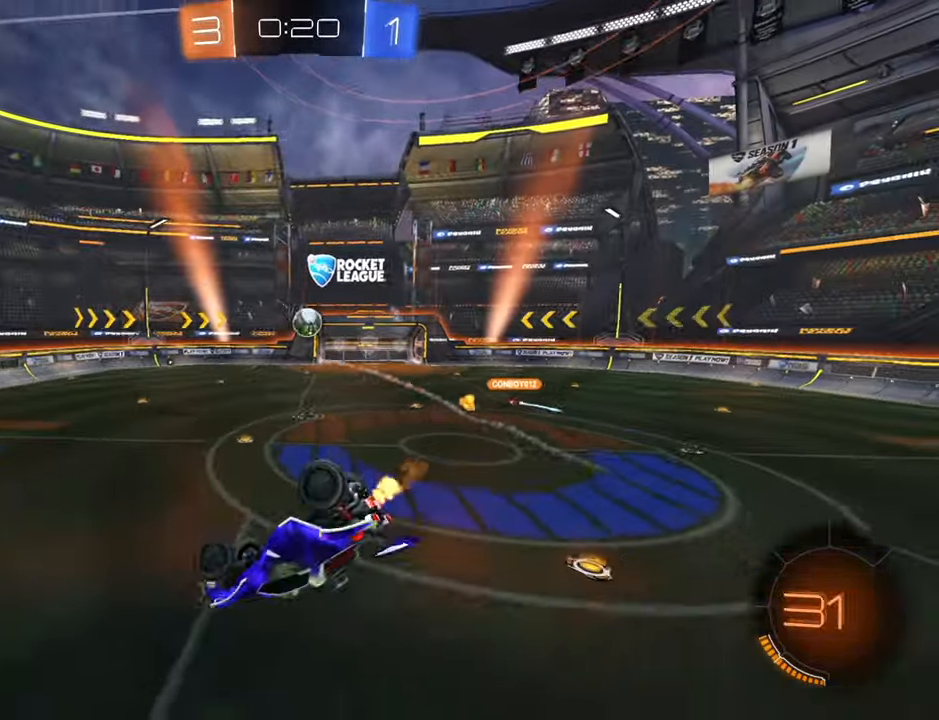
{"buttons": ["R2"], "left_stick": "down-left", "right_stick": "center", "events": [[167, "X", "up"], [184, "left_stick", "down-left"], [234, "Y", "down"], [317, "Y", "up"]]}
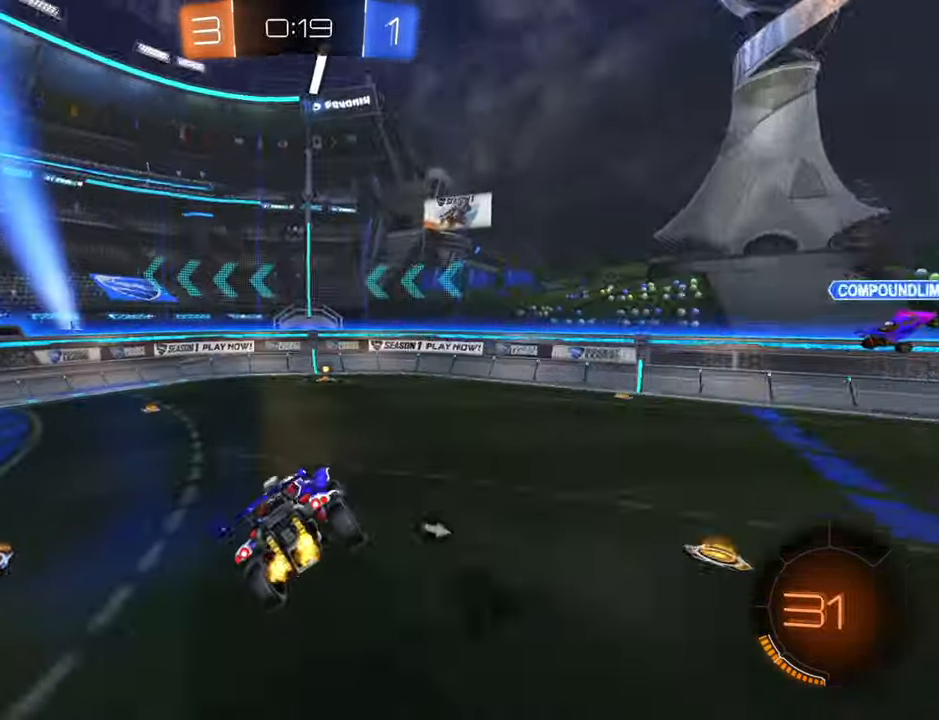
{"buttons": ["R2"], "left_stick": "up-right", "right_stick": "center", "events": [[117, "left_stick", "center"], [250, "left_stick", "up-right"]]}
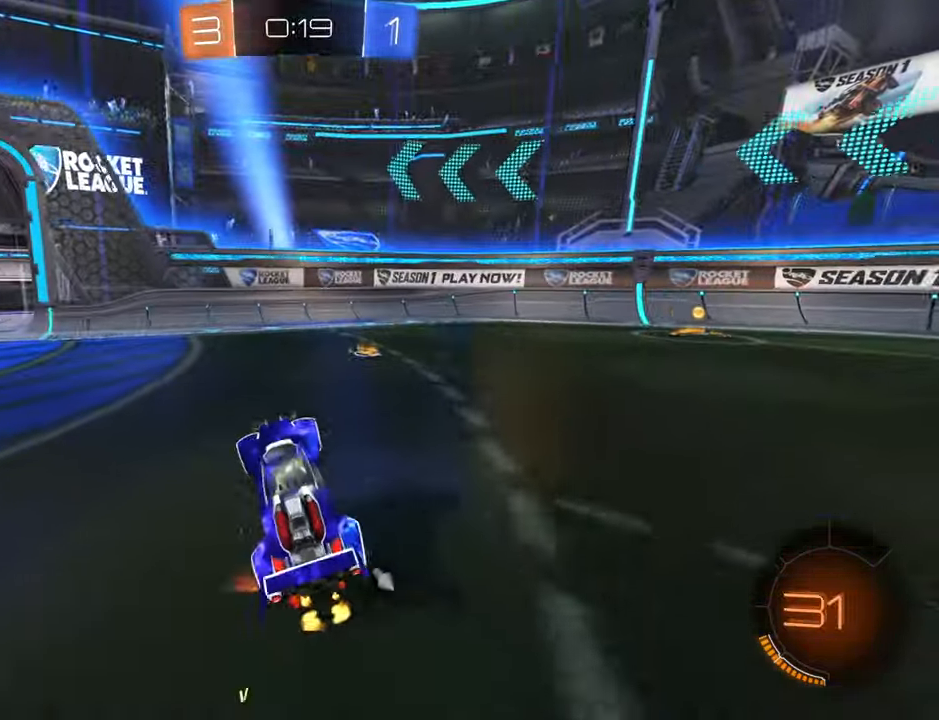
{"buttons": ["B", "R2"], "left_stick": "right", "right_stick": "center", "events": [[84, "left_stick", "right"], [200, "B", "down"]]}
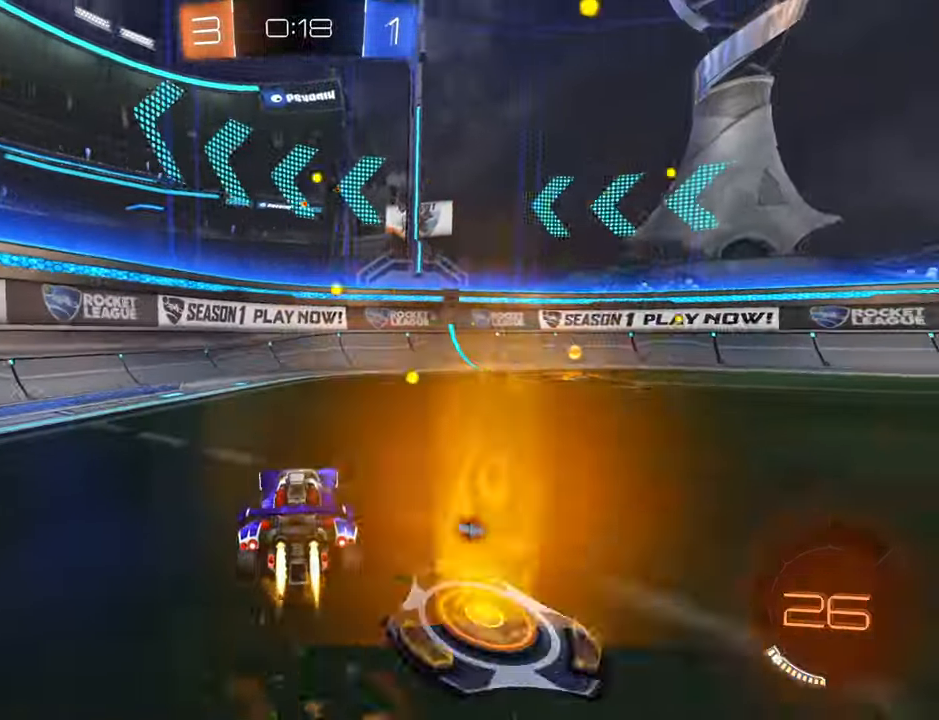
{"buttons": ["B", "R2"], "left_stick": "right", "right_stick": "center", "events": [[167, "B", "up"], [267, "Y", "down"], [384, "Y", "up"], [500, "B", "down"]]}
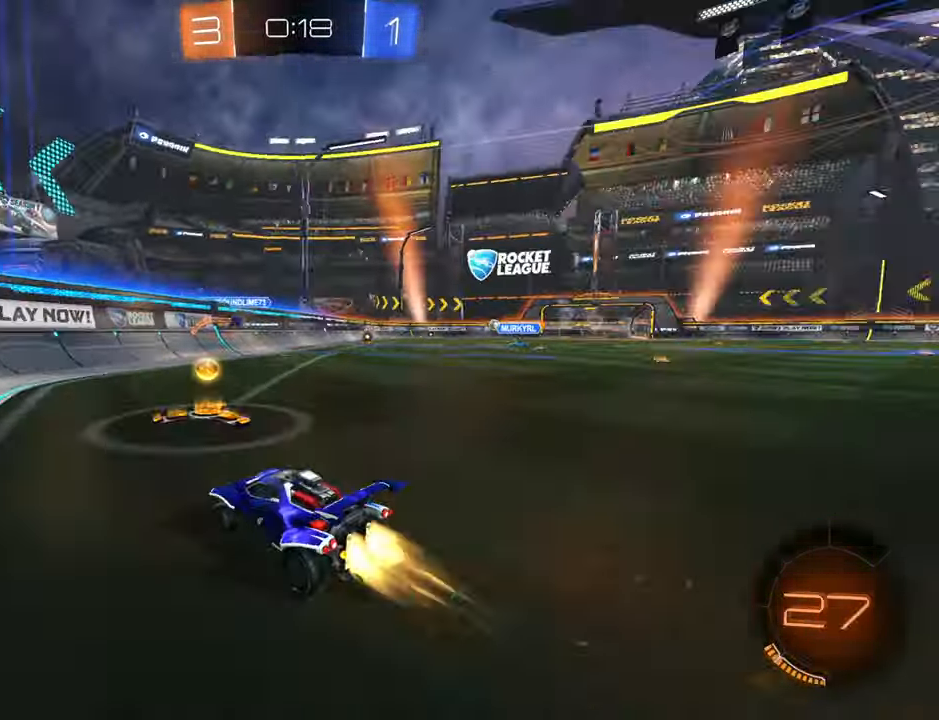
{"buttons": ["B", "R2"], "left_stick": "center", "right_stick": "center", "events": [[500, "left_stick", "center"]]}
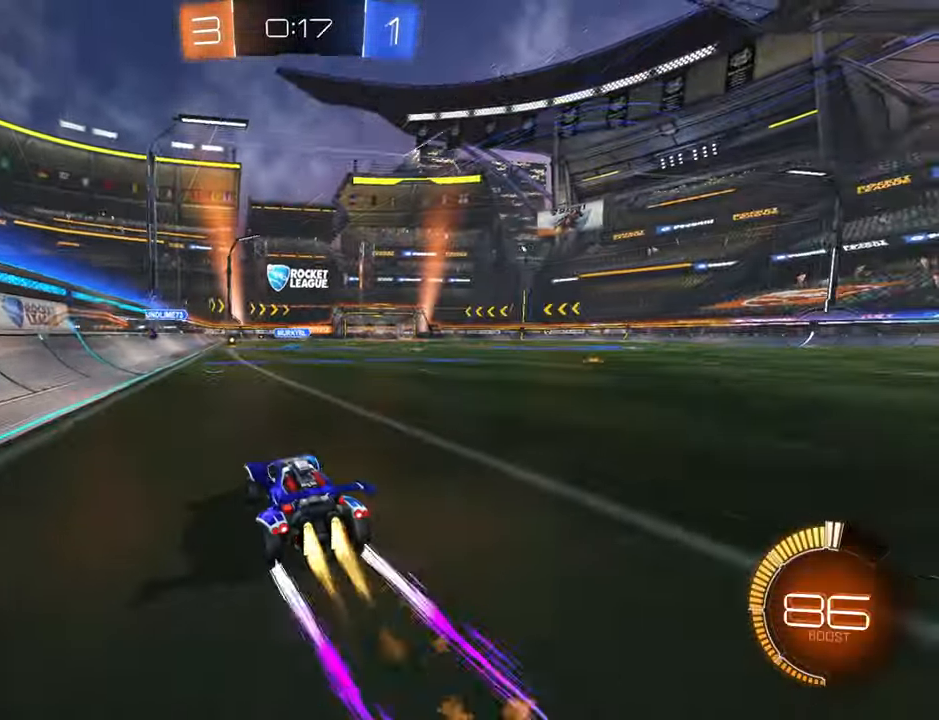
{"buttons": ["R2"], "left_stick": "up-right", "right_stick": "center", "events": [[300, "B", "up"], [484, "left_stick", "up-right"]]}
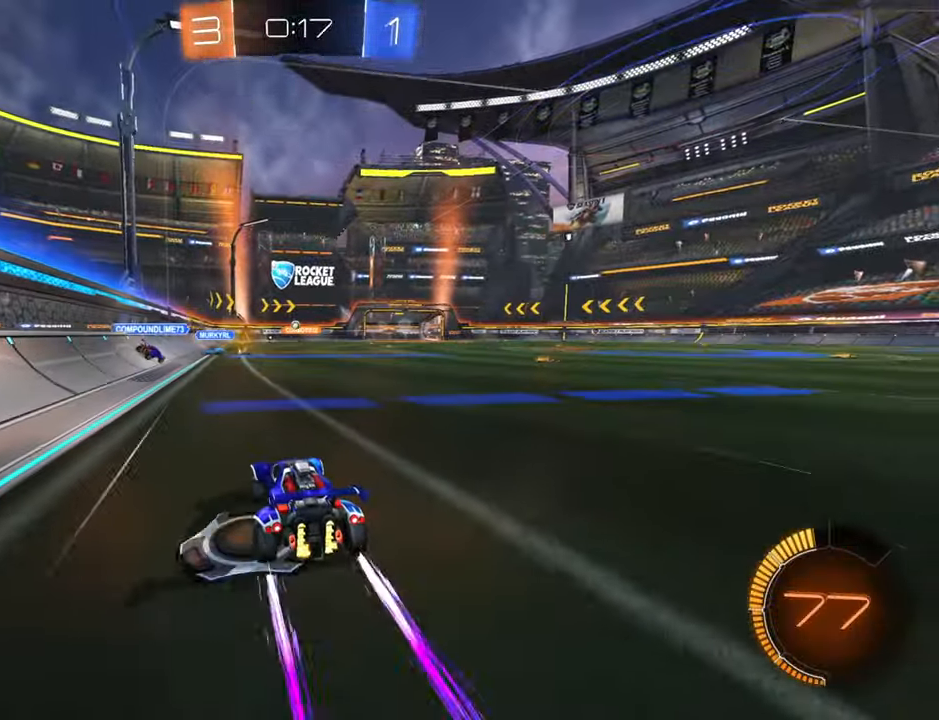
{"buttons": ["B", "R2"], "left_stick": "down-left", "right_stick": "center", "events": [[133, "left_stick", "left"], [200, "B", "down"], [233, "left_stick", "center"], [366, "left_stick", "down-left"]]}
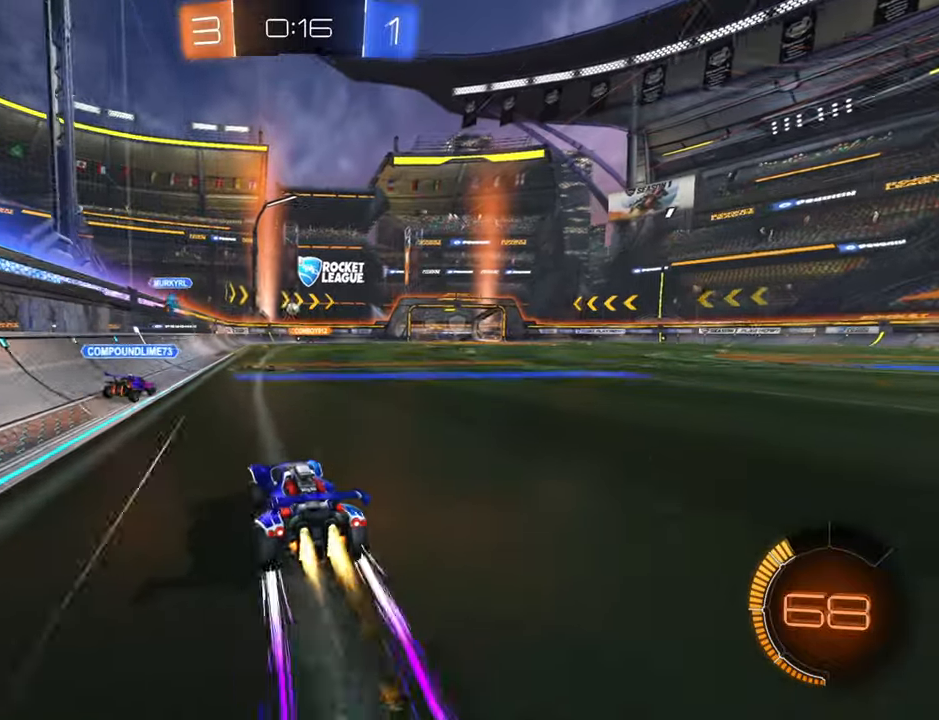
{"buttons": ["B", "R2"], "left_stick": "up-right", "right_stick": "center", "events": [[50, "left_stick", "center"], [200, "B", "up"], [350, "left_stick", "up-right"], [400, "B", "down"]]}
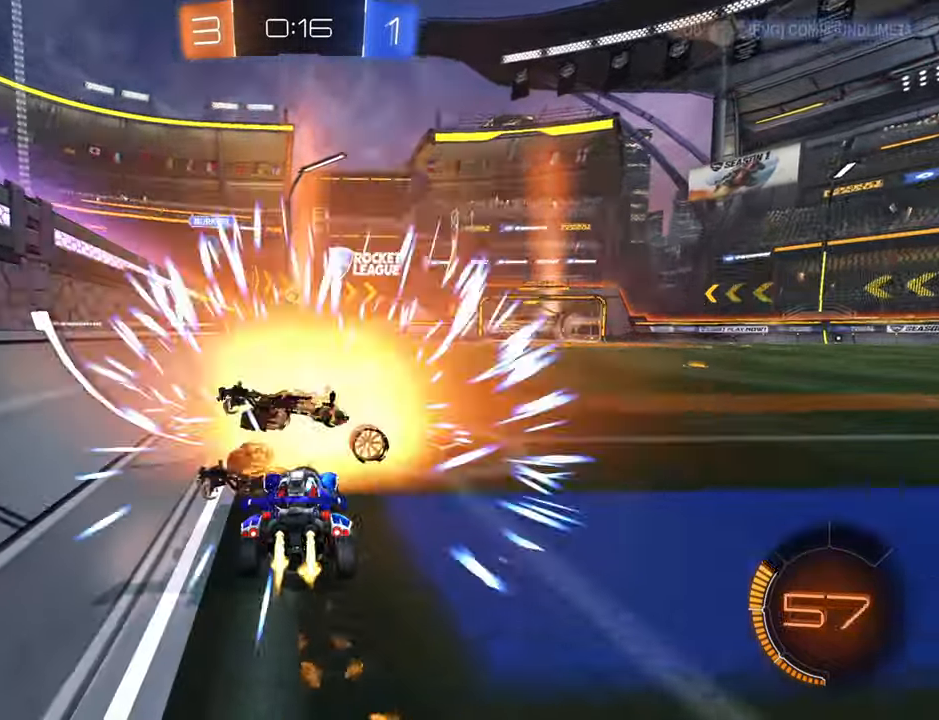
{"buttons": ["R2"], "left_stick": "up-right", "right_stick": "center", "events": [[50, "left_stick", "center"], [150, "B", "up"], [216, "left_stick", "down-left"], [400, "left_stick", "up-right"]]}
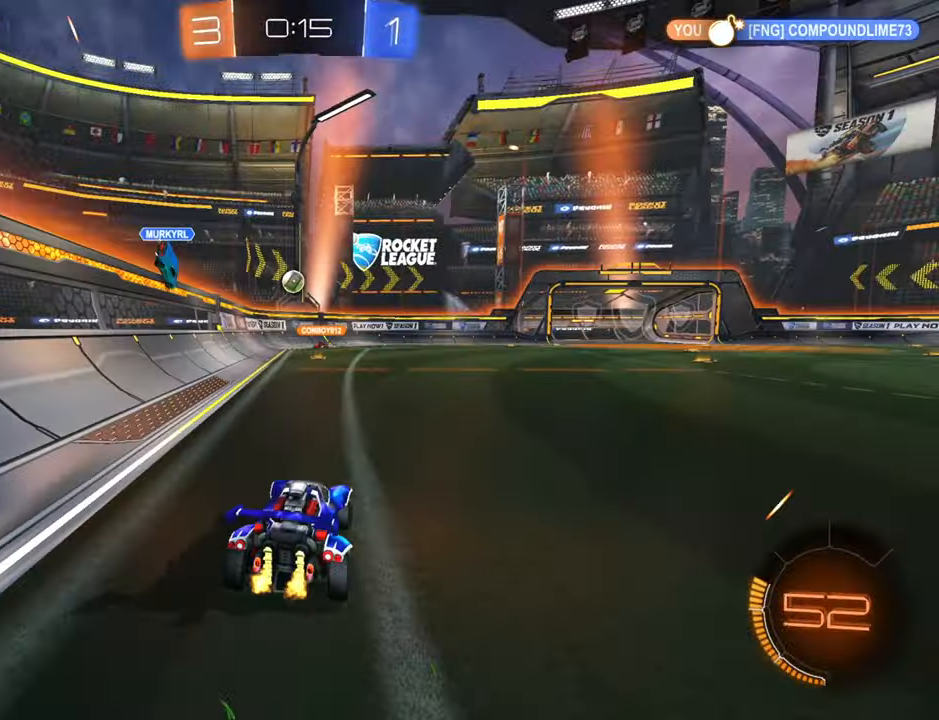
{"buttons": ["R2"], "left_stick": "center", "right_stick": "center", "events": [[66, "left_stick", "center"], [116, "left_stick", "down-left"], [150, "B", "down"], [233, "left_stick", "center"], [316, "left_stick", "down-left"], [433, "left_stick", "center"], [466, "B", "up"]]}
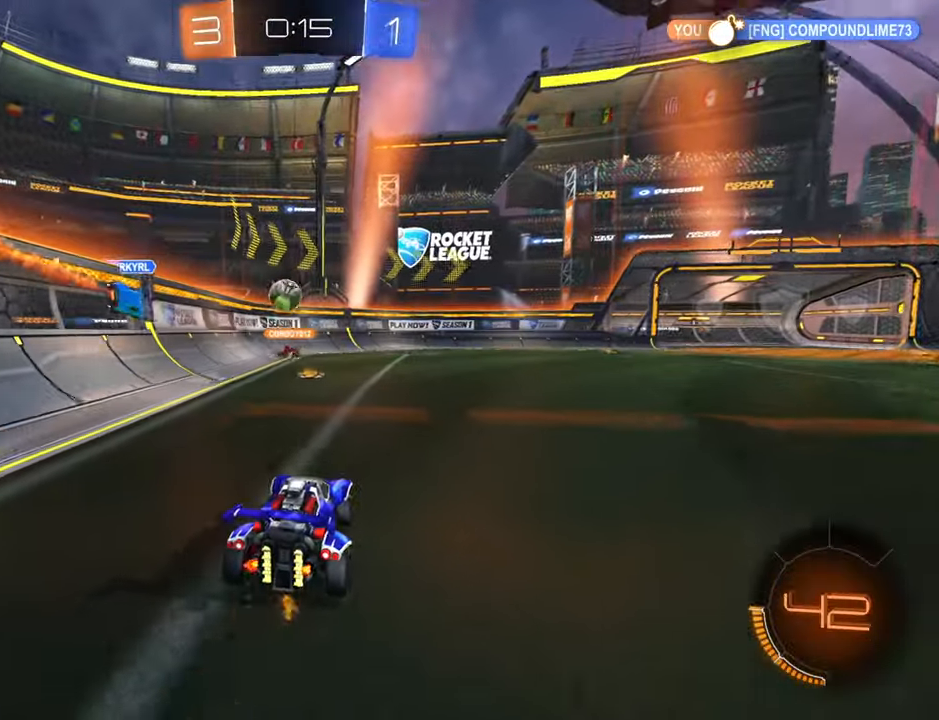
{"buttons": ["R2"], "left_stick": "up-right", "right_stick": "center", "events": [[16, "left_stick", "right"], [116, "left_stick", "down-left"], [316, "left_stick", "center"], [383, "left_stick", "up-right"]]}
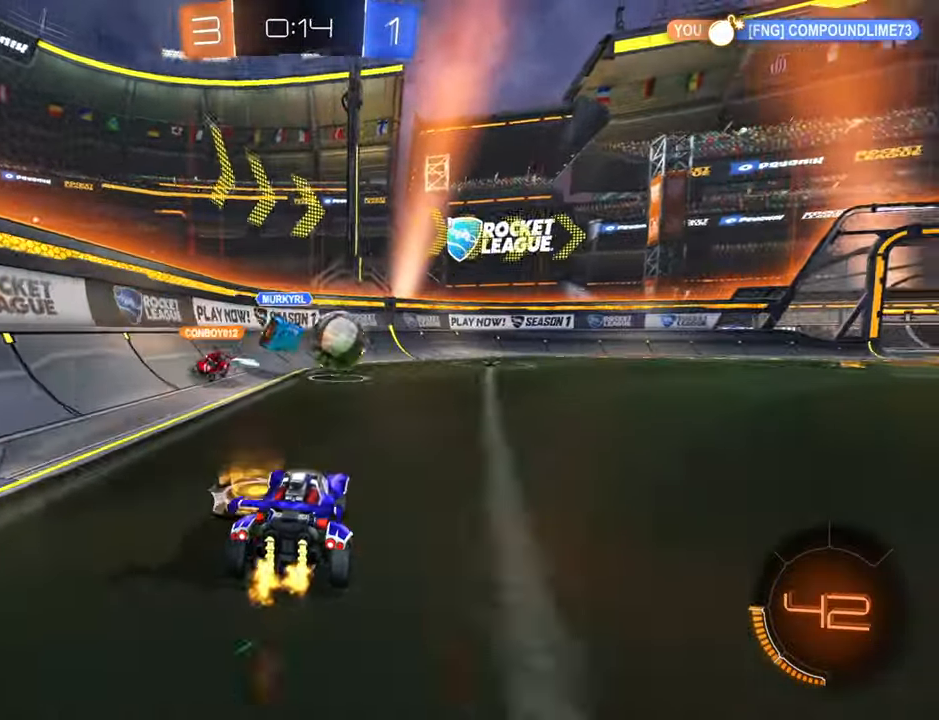
{"buttons": ["B", "R2"], "left_stick": "center", "right_stick": "center", "events": [[383, "B", "down"], [466, "left_stick", "center"]]}
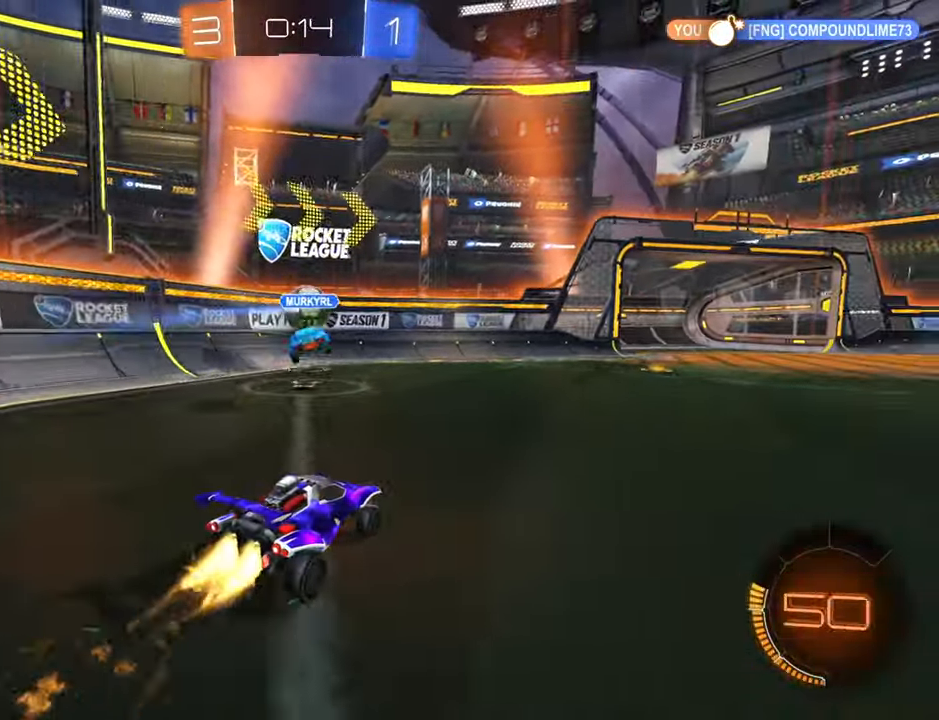
{"buttons": ["R2"], "left_stick": "down-right", "right_stick": "center", "events": [[350, "left_stick", "down-left"], [366, "B", "up"], [466, "left_stick", "down-right"]]}
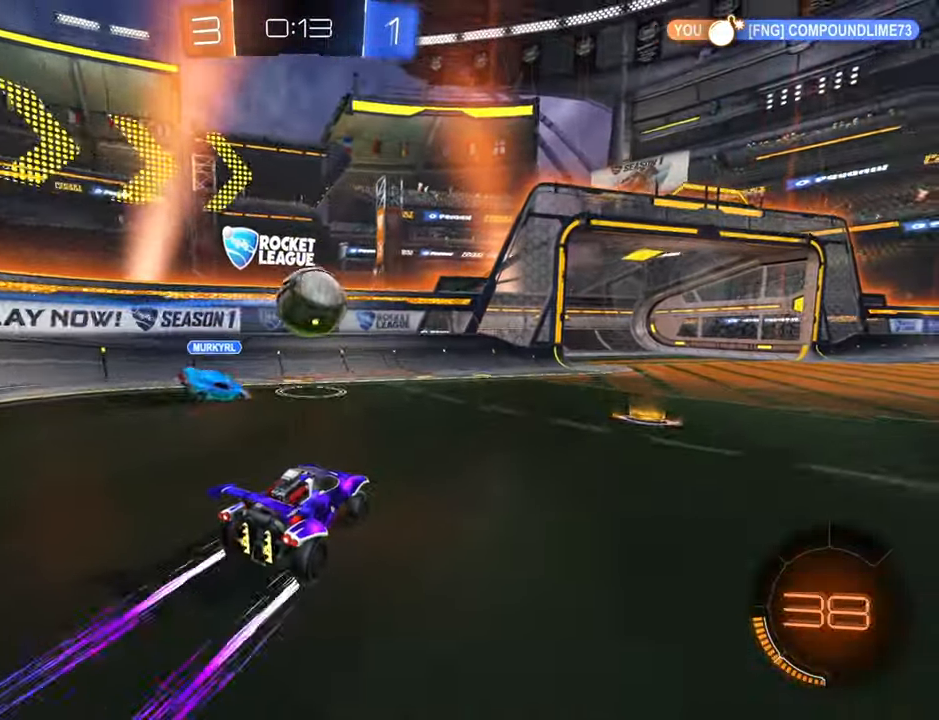
{"buttons": ["R2"], "left_stick": "up-right", "right_stick": "center", "events": [[66, "L2", "down"], [133, "R2", "up"], [133, "left_stick", "right"], [200, "R2", "down"], [250, "L2", "up"], [450, "left_stick", "up-right"]]}
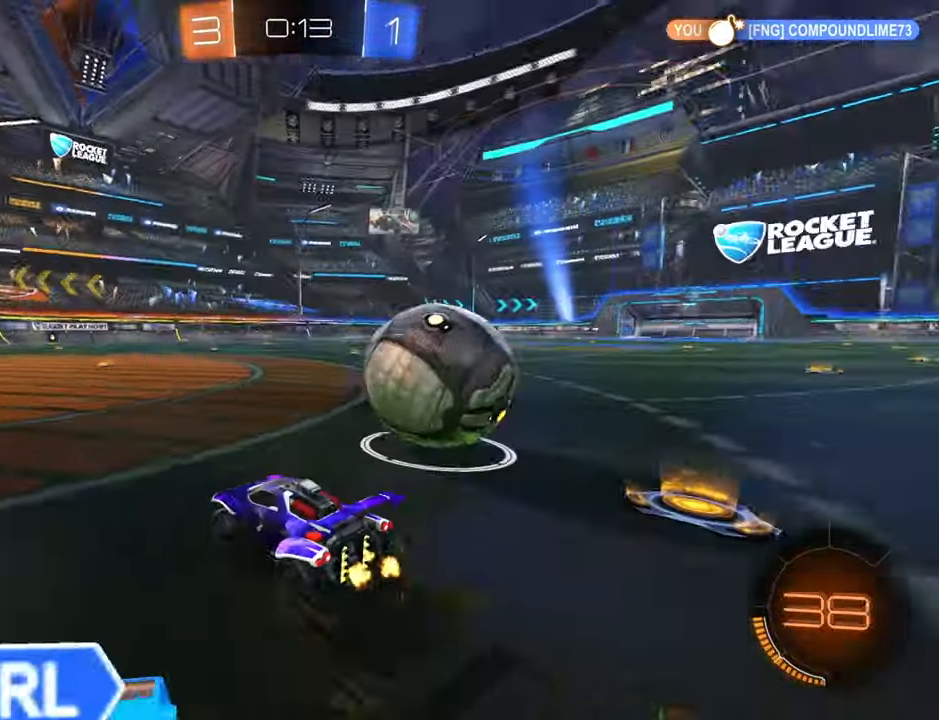
{"buttons": ["R2"], "left_stick": "up-right", "right_stick": "center", "events": [[50, "B", "down"], [350, "B", "up"]]}
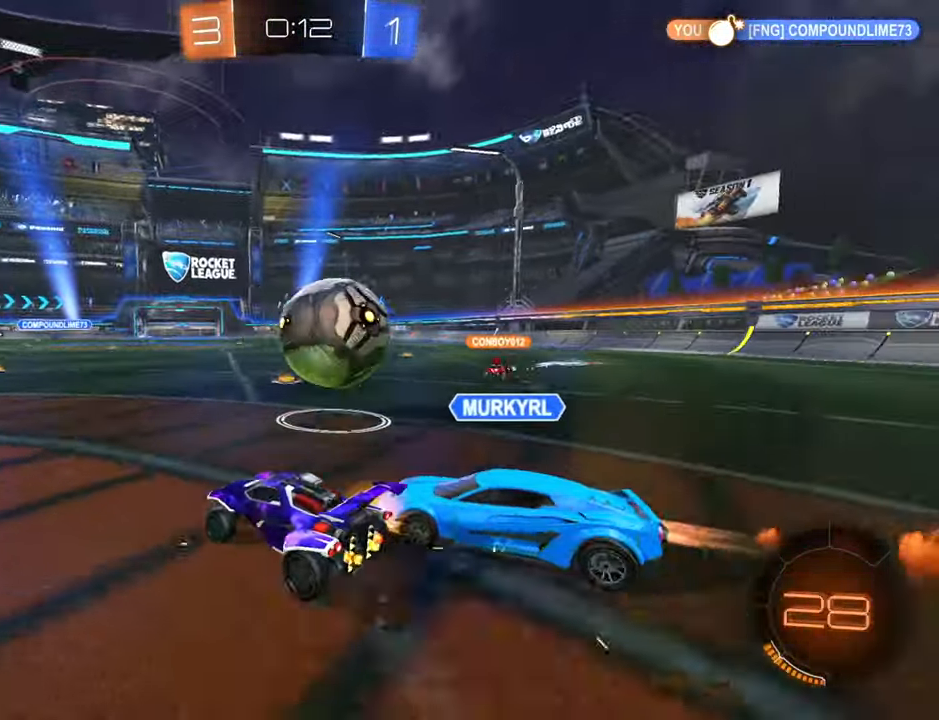
{"buttons": ["X", "R2"], "left_stick": "up-right", "right_stick": "center", "events": [[83, "A", "down"], [216, "A", "up"], [266, "A", "down"], [350, "A", "up"], [500, "X", "down"]]}
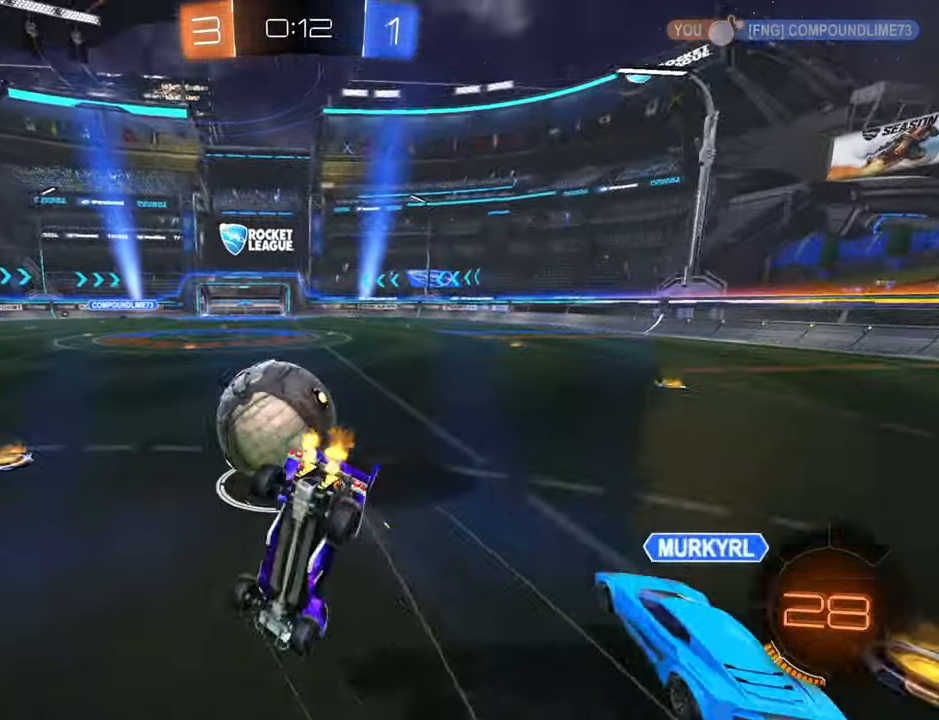
{"buttons": ["B", "R2"], "left_stick": "center", "right_stick": "center", "events": [[150, "left_stick", "right"], [417, "X", "up"], [417, "left_stick", "center"], [500, "B", "down"]]}
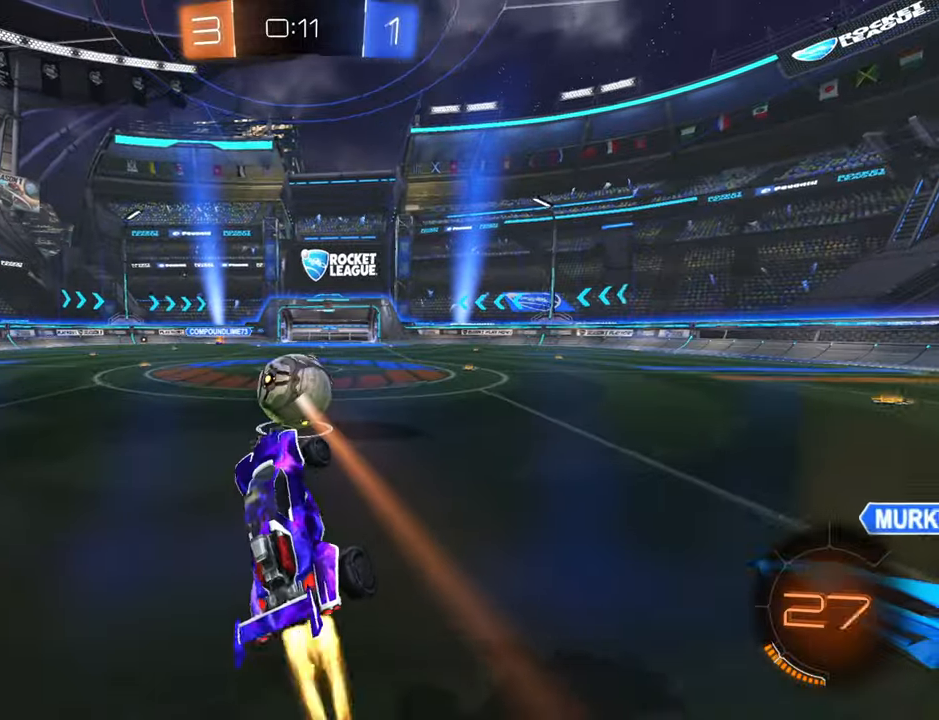
{"buttons": ["B", "R2"], "left_stick": "center", "right_stick": "center", "events": [[17, "left_stick", "down"], [250, "left_stick", "down-left"], [500, "left_stick", "center"]]}
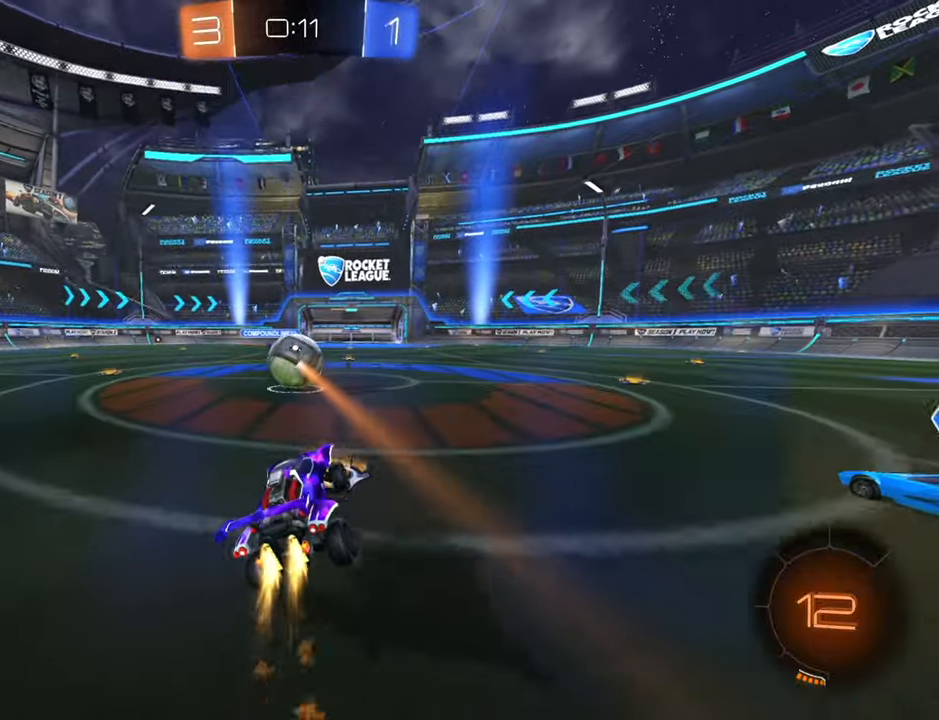
{"buttons": ["R2"], "left_stick": "right", "right_stick": "center", "events": [[150, "B", "up"], [150, "left_stick", "down-left"], [267, "left_stick", "center"], [350, "left_stick", "right"]]}
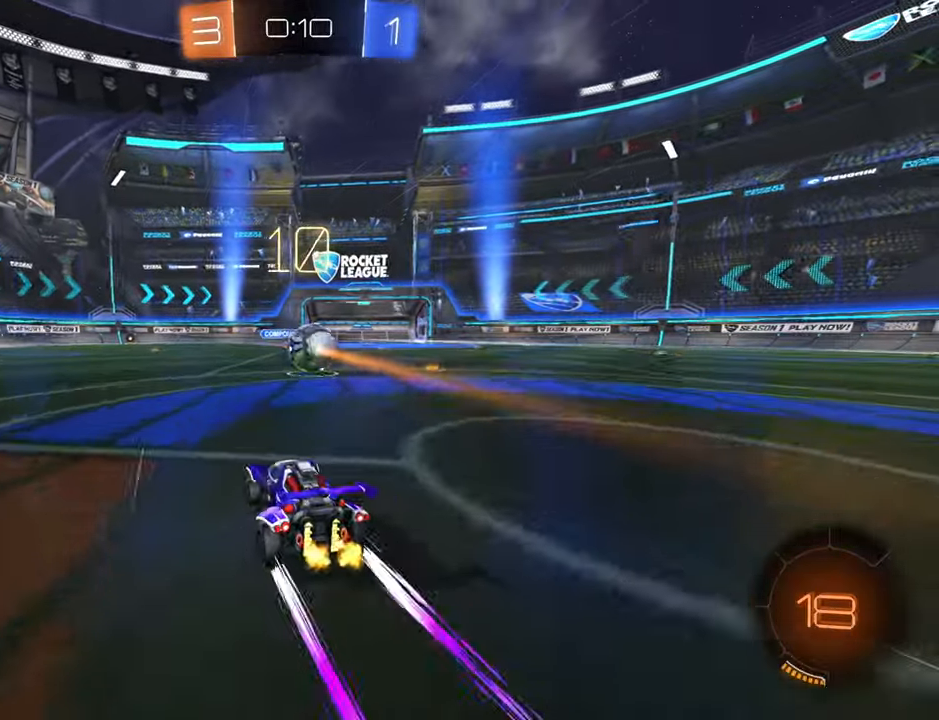
{"buttons": ["R2"], "left_stick": "down-left", "right_stick": "center", "events": [[150, "left_stick", "down-left"]]}
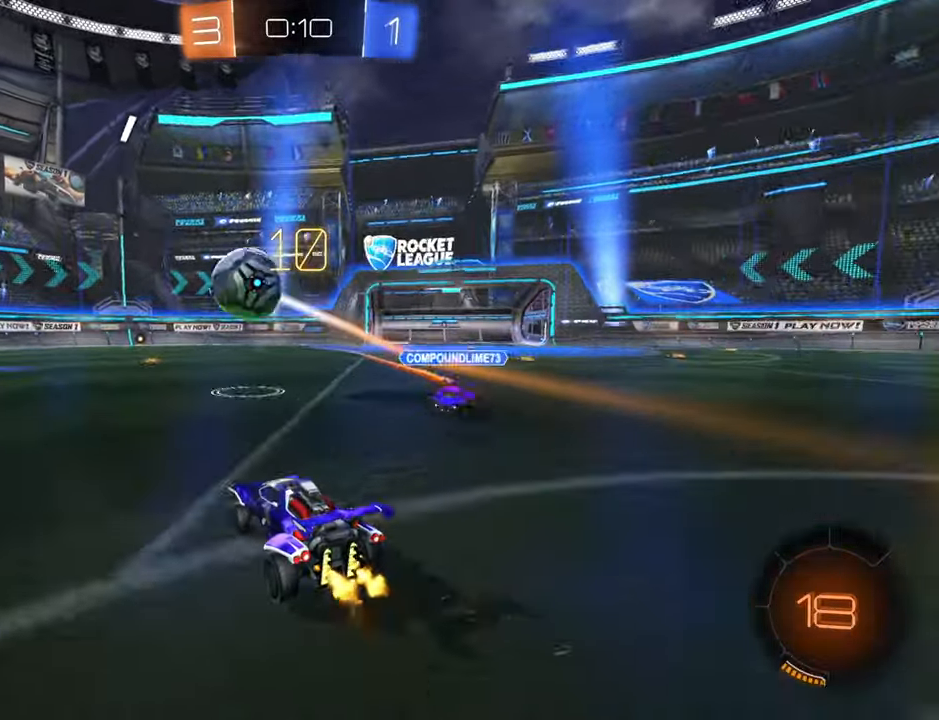
{"buttons": ["B", "R2"], "left_stick": "down-left", "right_stick": "center", "events": [[83, "Y", "down"], [167, "Y", "up"], [300, "B", "down"]]}
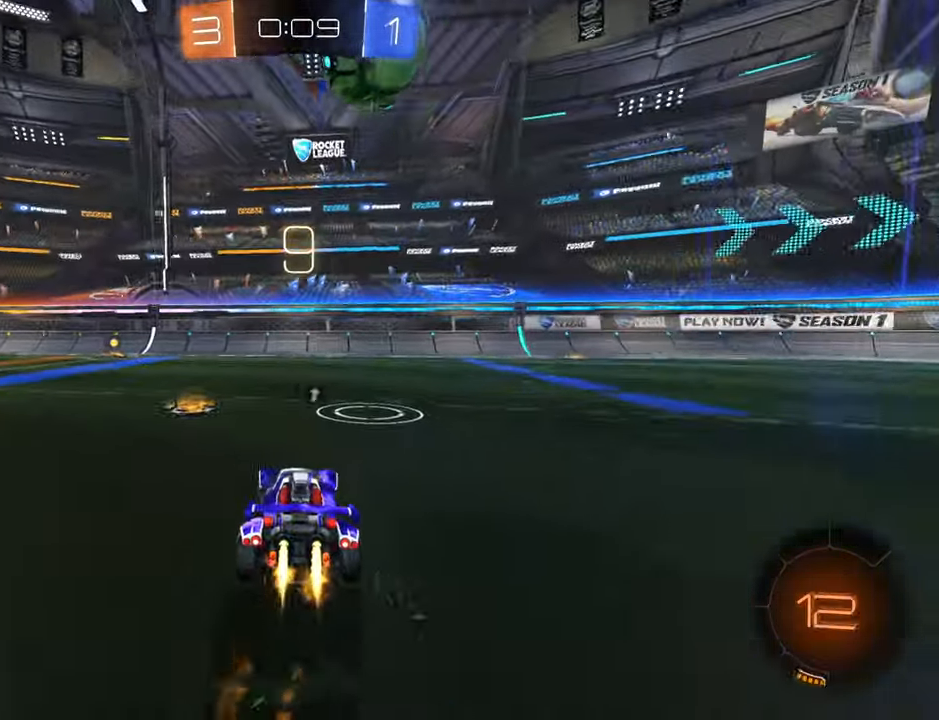
{"buttons": ["B", "R2"], "left_stick": "center", "right_stick": "center", "events": [[217, "left_stick", "center"]]}
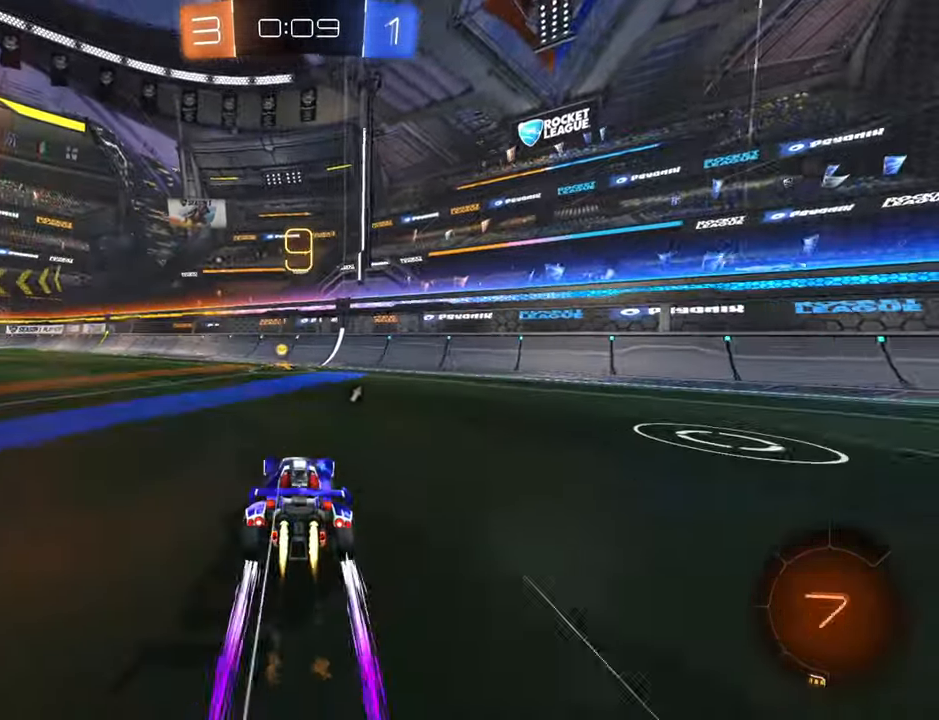
{"buttons": ["R2"], "left_stick": "center", "right_stick": "center", "events": [[17, "B", "up"], [67, "left_stick", "up-right"], [117, "Y", "down"], [133, "left_stick", "center"], [217, "Y", "up"], [233, "left_stick", "down-left"], [483, "left_stick", "center"]]}
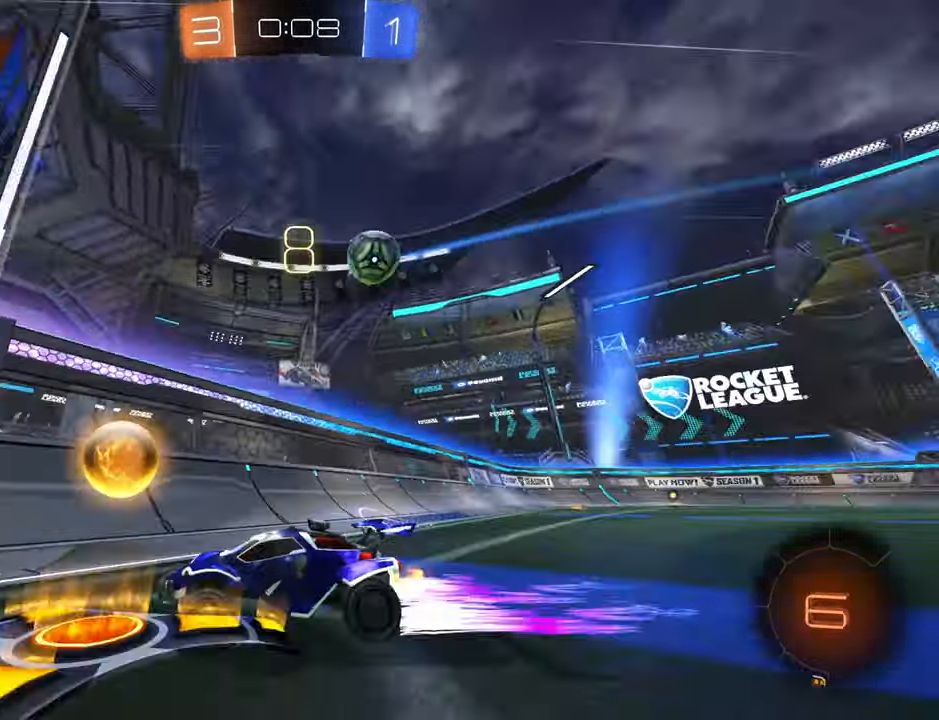
{"buttons": ["B", "R2"], "left_stick": "center", "right_stick": "center", "events": [[83, "left_stick", "down-left"], [100, "B", "down"], [433, "left_stick", "center"]]}
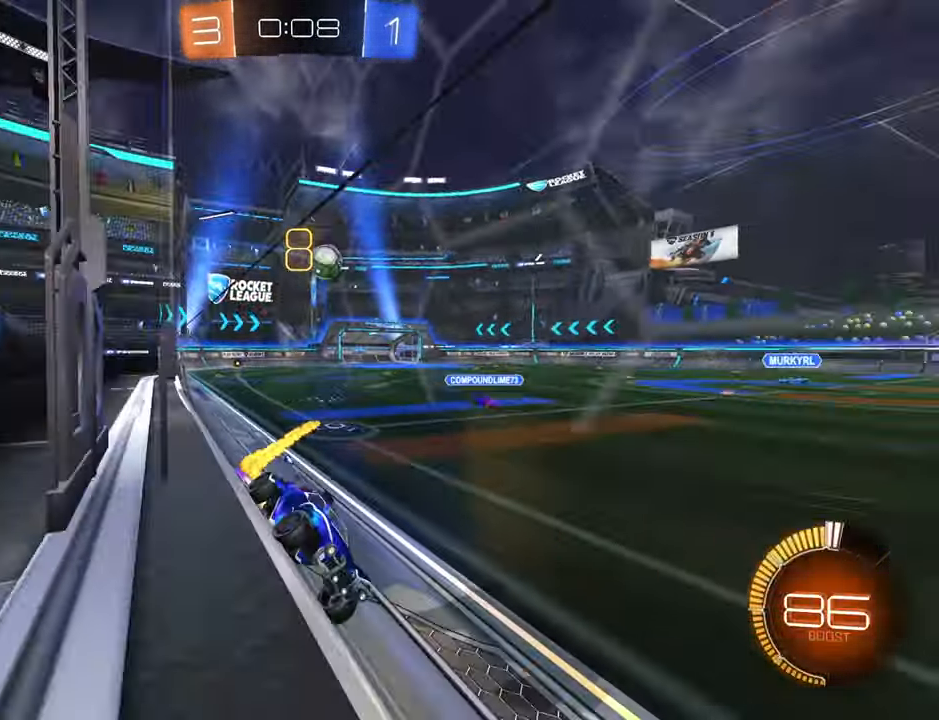
{"buttons": ["R2"], "left_stick": "center", "right_stick": "center", "events": [[83, "left_stick", "down-left"], [100, "B", "up"], [283, "left_stick", "center"]]}